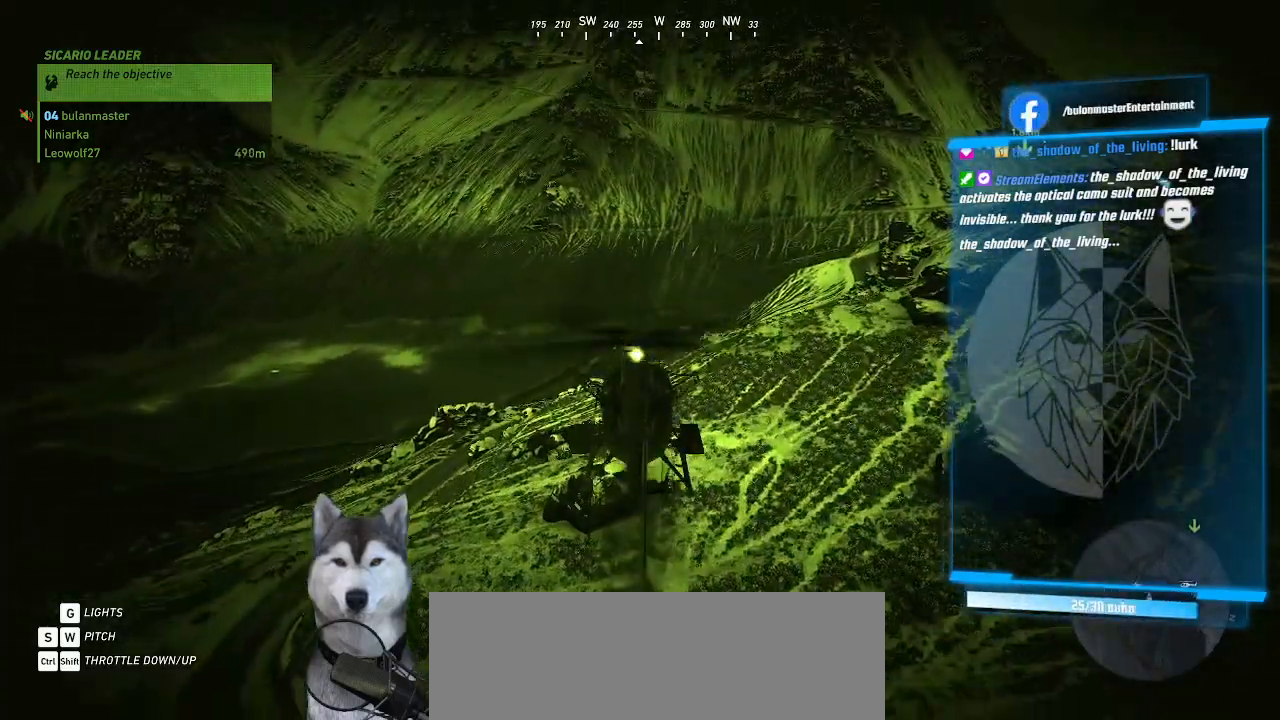
Gameplay with keyboard and mouse; each line is a JSON object with the keys and mouse buttons held at the frame after it. "events" lists presses ("down") and releases ("up") of ".", "/", "0", "1", "2", "3", "4", "5", "6", "7", "8", "9", "a", "alt_l", "alt_r", "b", "backslash", "backspace", "c", "caps_lock", "comma", "ctrl_l", "ctrl_r", "d", "e", "equals", "f", "g", "h", "i", "j", "k", "l", "lbracket", "m", "n", "o", "p", "q", "quote", "r", "rbracket", "return", "s", "semicolon", "shift_l", "shift_r", "space", "t", "tab", "tilde", "u", "v", "w", "x", "y", "z", "mouse_left", "mouse_wheel" and "mouse_right" between this image and that frame as [ms after this image, input, new state], when the widget could be followed in between. "mouse_left", "mouse_wheel", "mouse_right" = the "left", "wheel", "right" buttons of the "mouse" list. No other keys are recorded. "wheel" means that the mouse wheel is clicked or scrolled. "mouse_move" is the direction in which the mouse moves at that frame (one of eight, or "still"), when it could be read. Not read: minus.
{"keys": ["shift_l"], "mouse": [], "mouse_move": "still", "events": []}
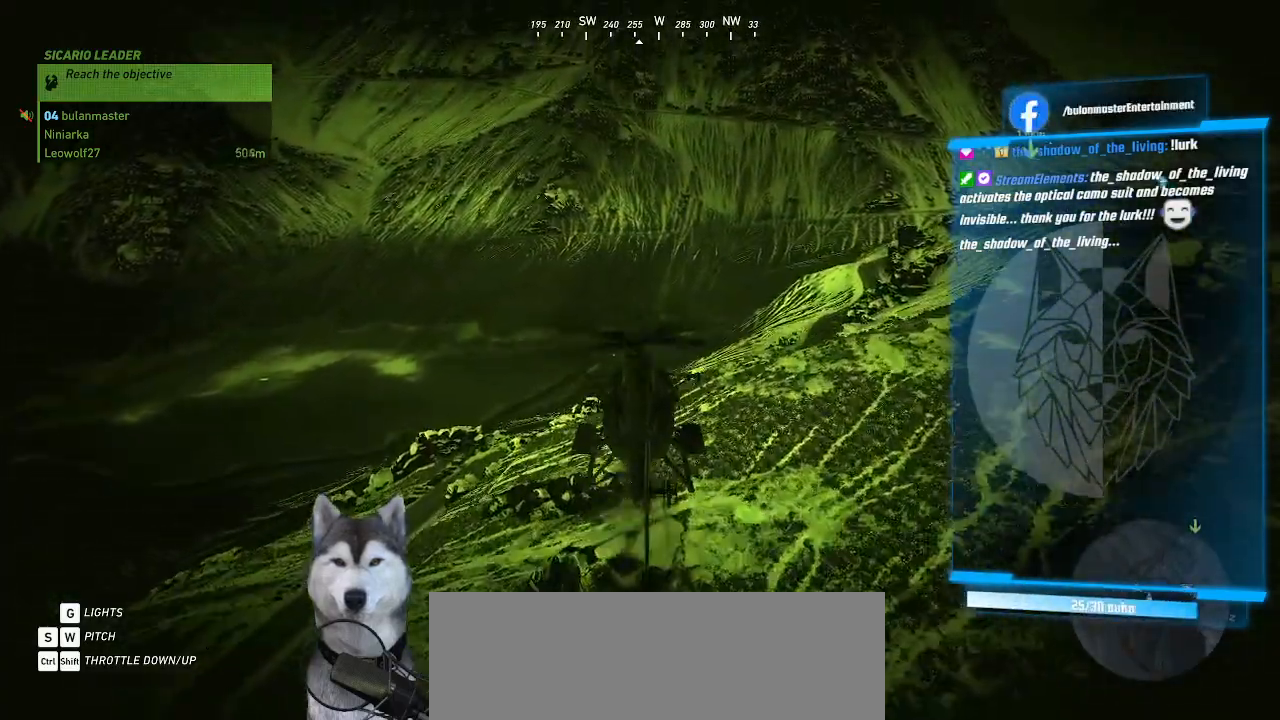
{"keys": ["shift_l"], "mouse": [], "mouse_move": "still", "events": []}
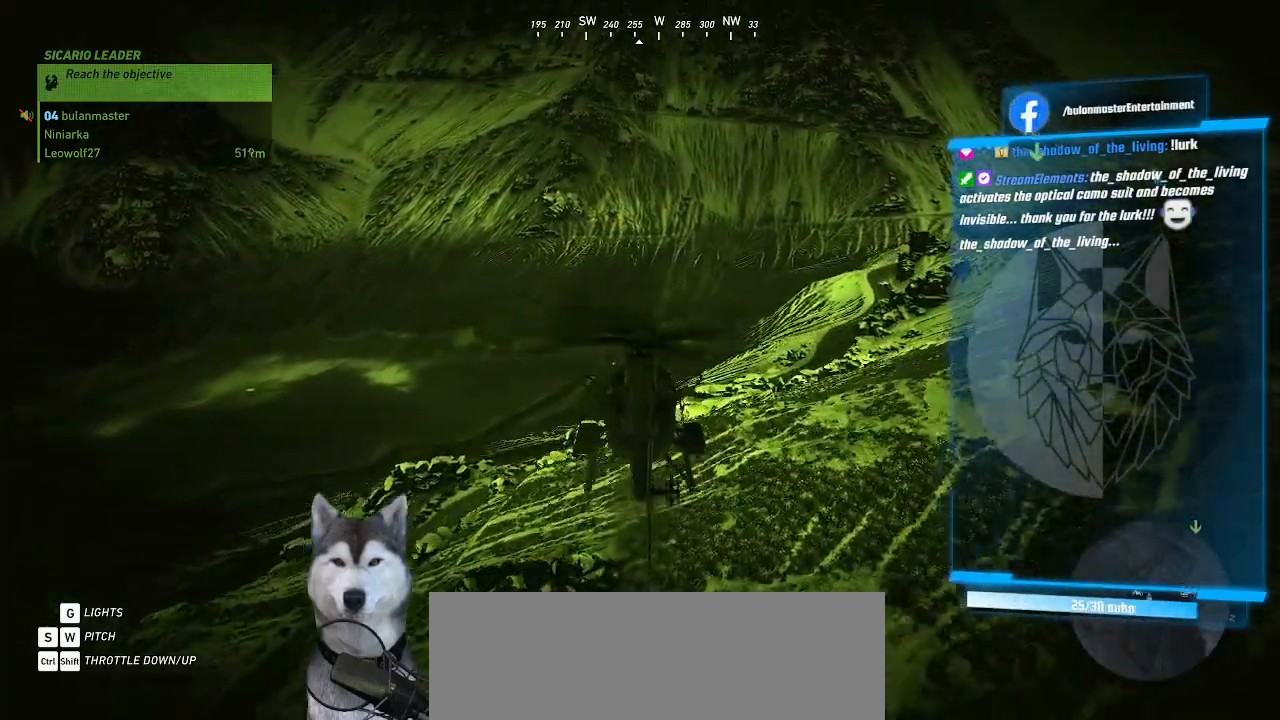
{"keys": ["shift_l"], "mouse": [], "mouse_move": "still", "events": []}
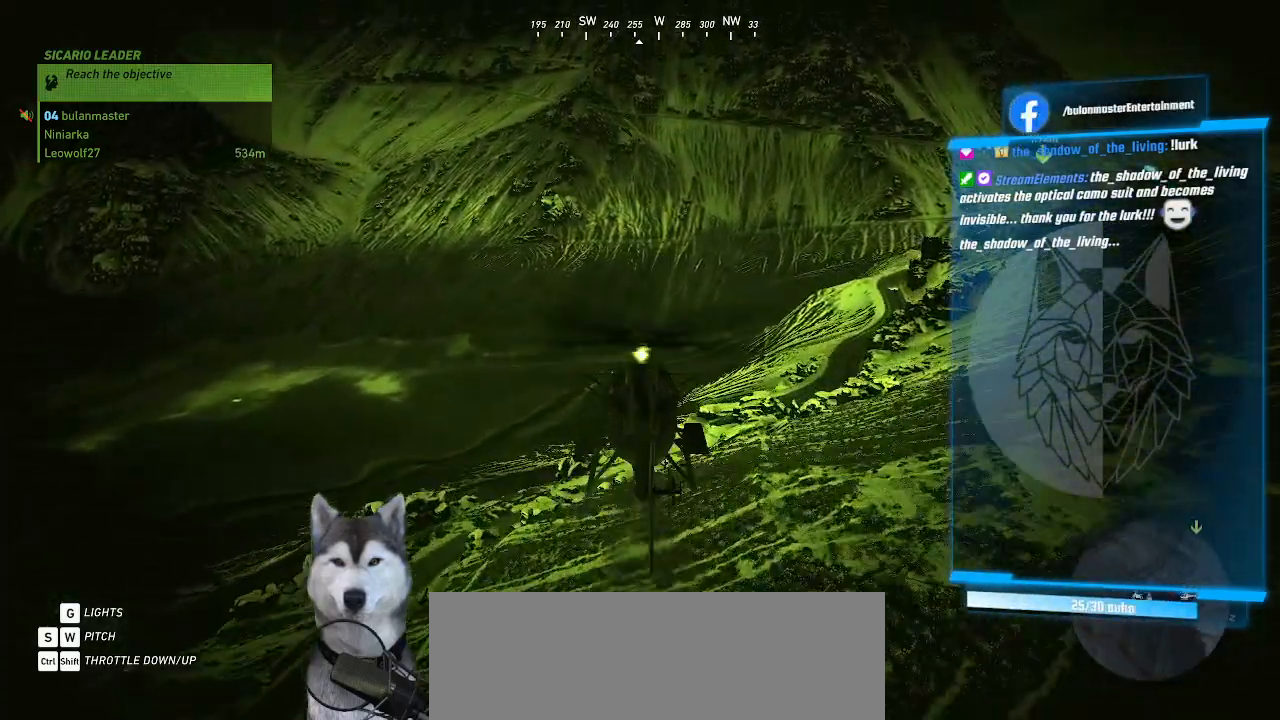
{"keys": ["shift_l"], "mouse": [], "mouse_move": "still", "events": []}
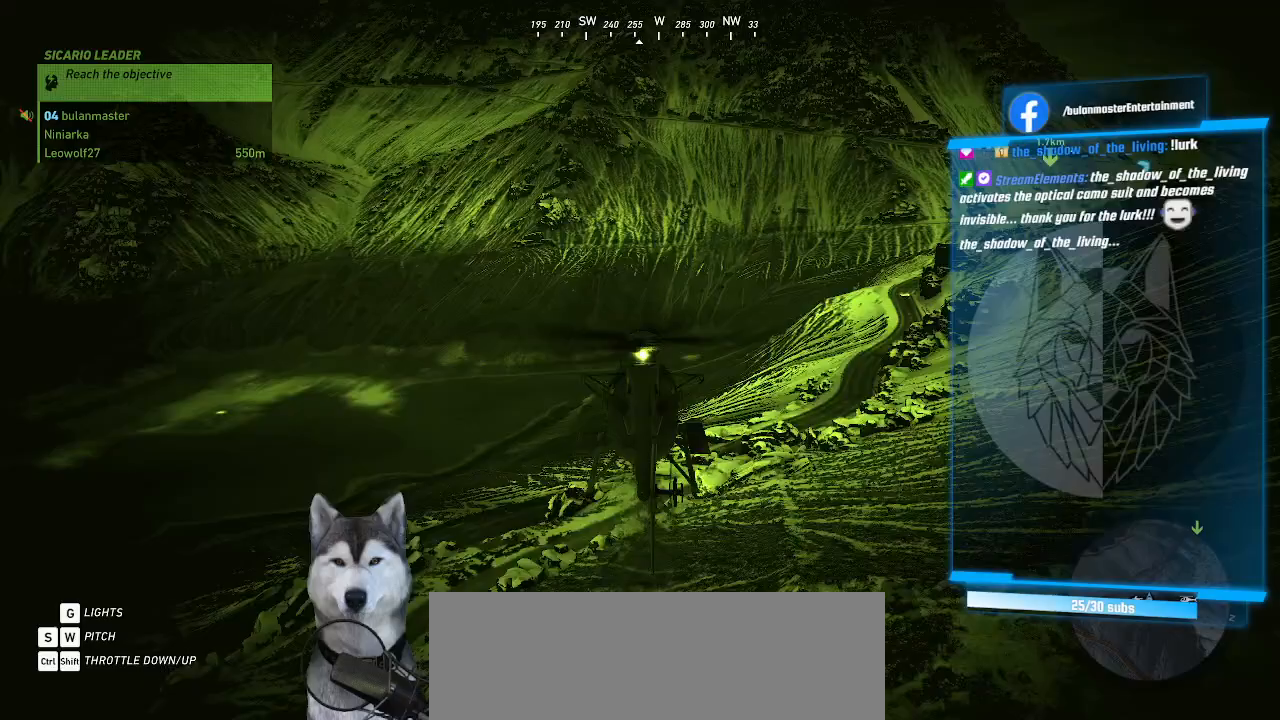
{"keys": ["d", "shift_l"], "mouse": [], "mouse_move": "still", "events": [[400, "d", "down"]]}
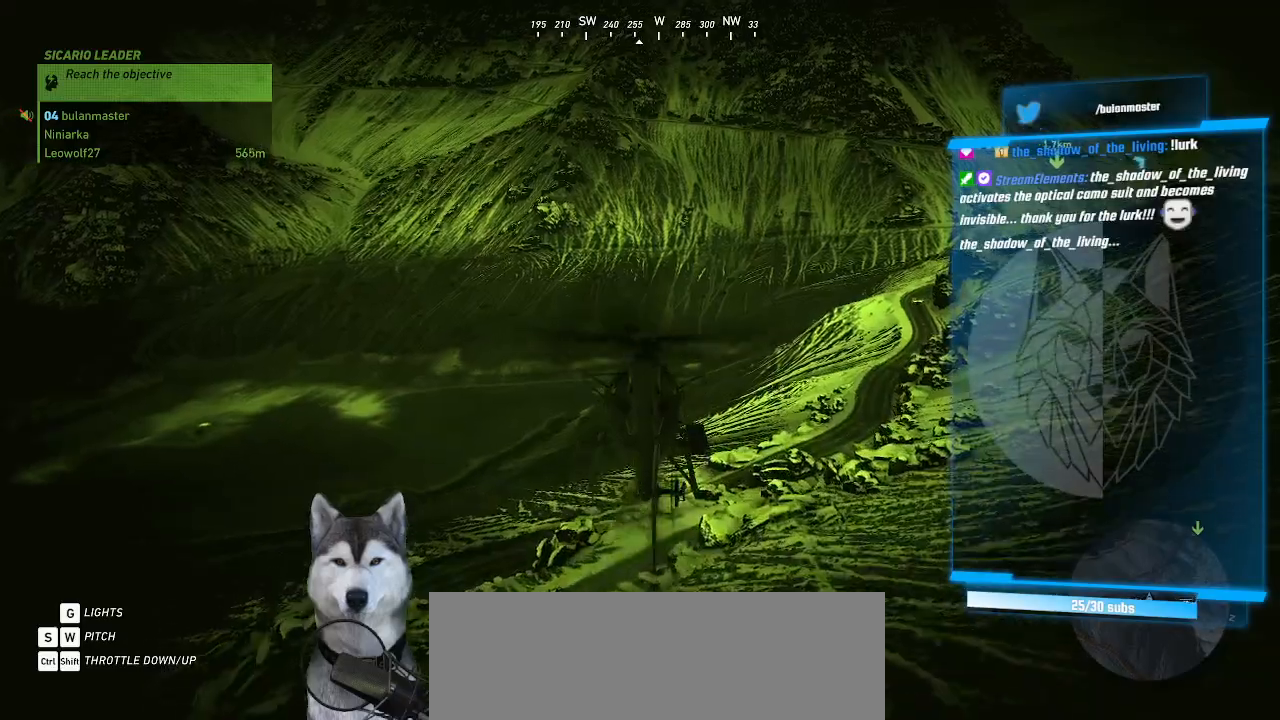
{"keys": ["shift_l"], "mouse": [], "mouse_move": "still", "events": [[234, "d", "up"]]}
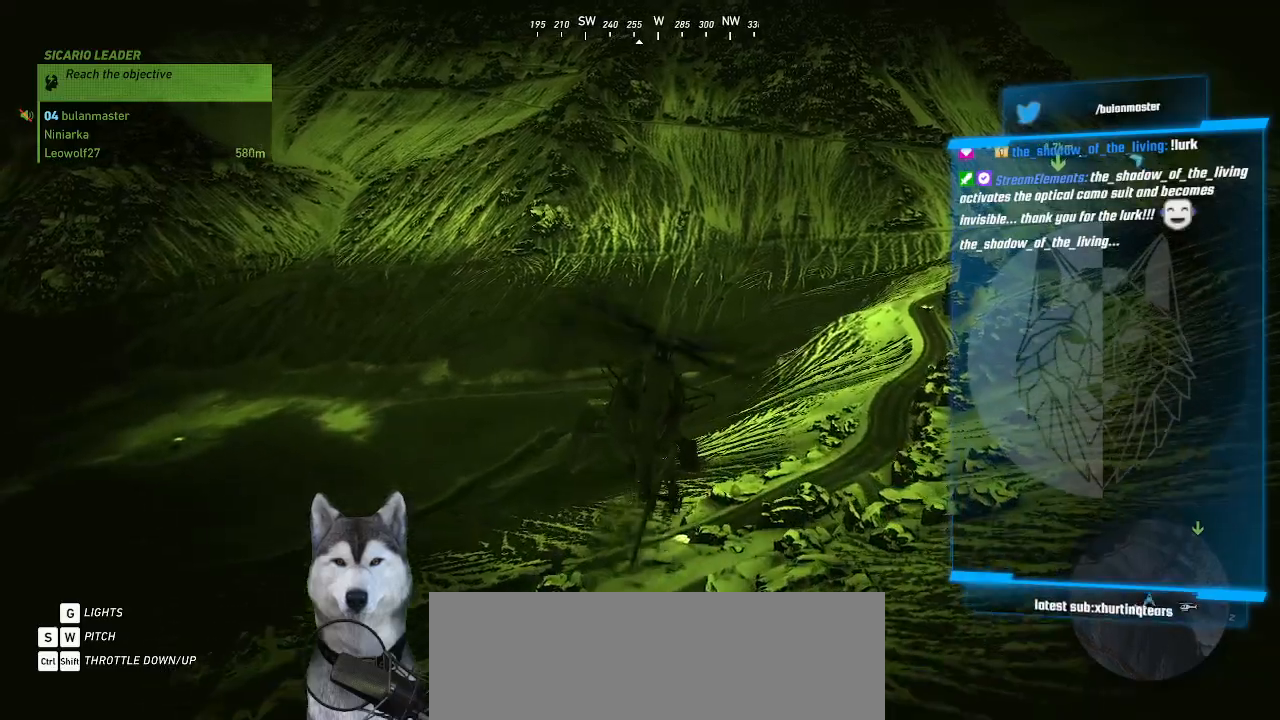
{"keys": ["shift_l"], "mouse": [], "events": [[100, "d", "down"], [467, "d", "up"]]}
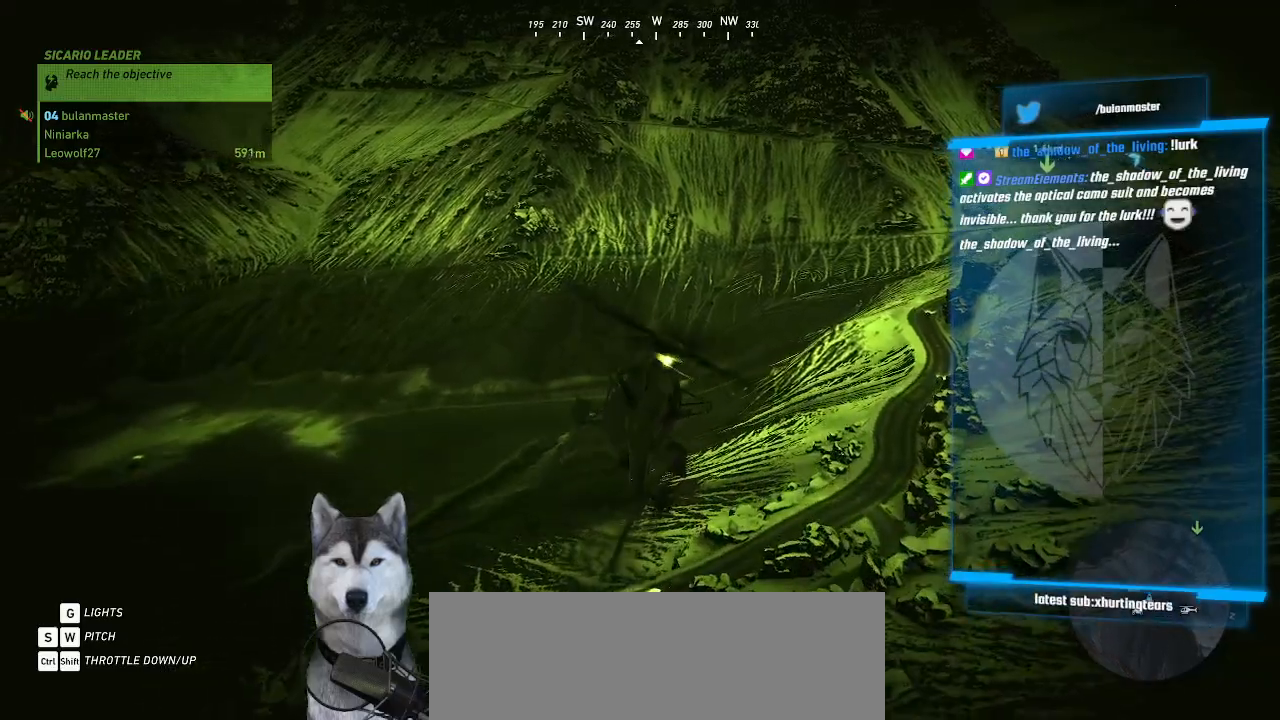
{"keys": ["shift_l"], "mouse": [], "mouse_move": "still", "events": []}
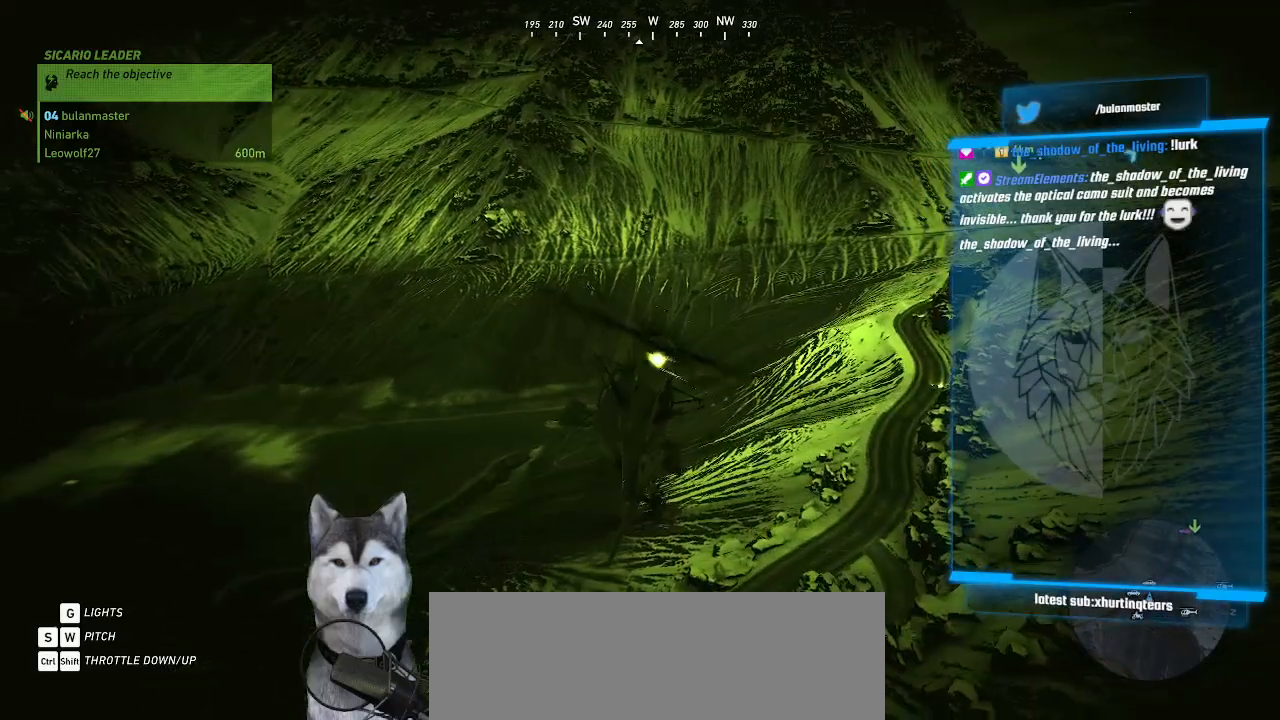
{"keys": ["shift_l"], "mouse": [], "mouse_move": "still"}
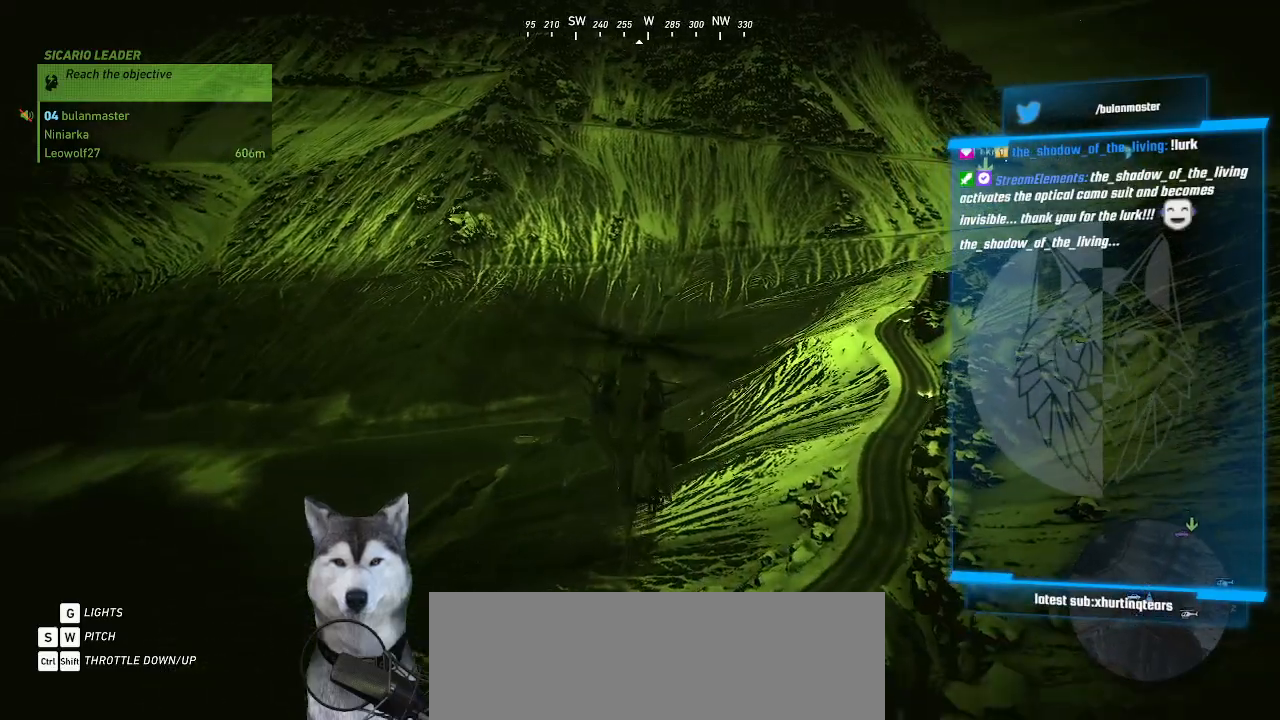
{"keys": ["shift_l"], "mouse": [], "mouse_move": "still", "events": []}
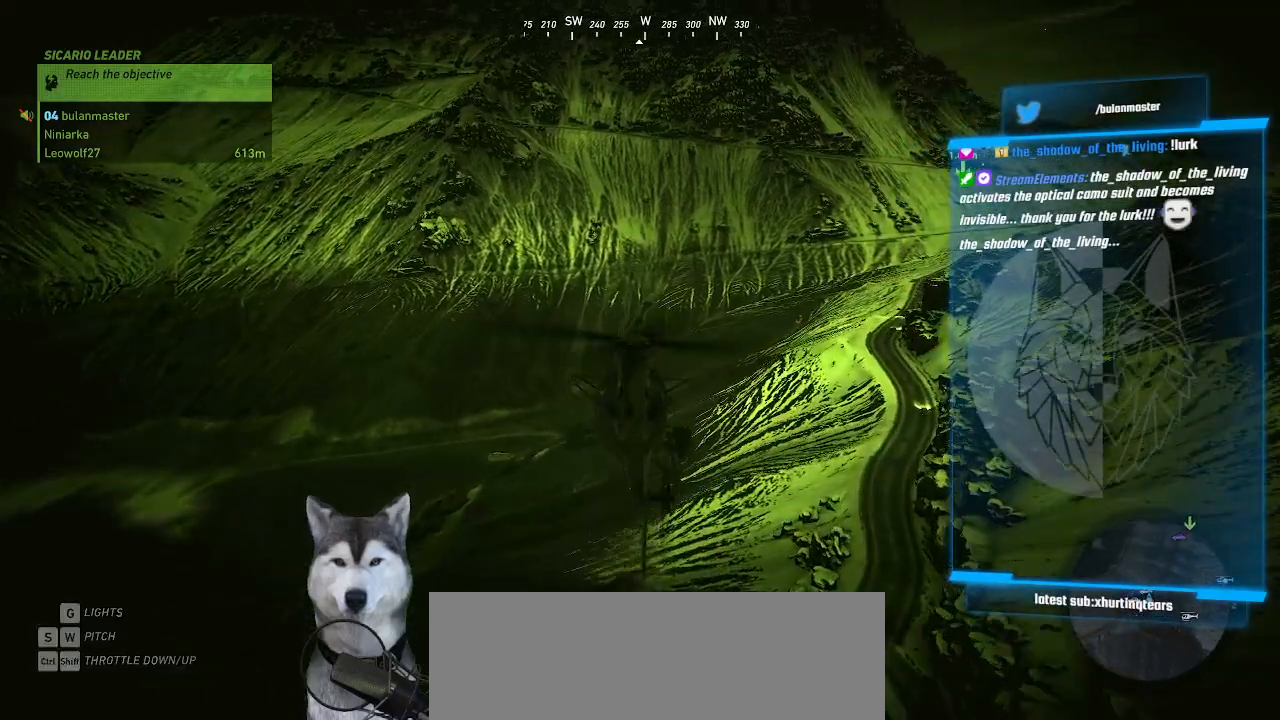
{"keys": ["shift_l"], "mouse": [], "mouse_move": "still", "events": []}
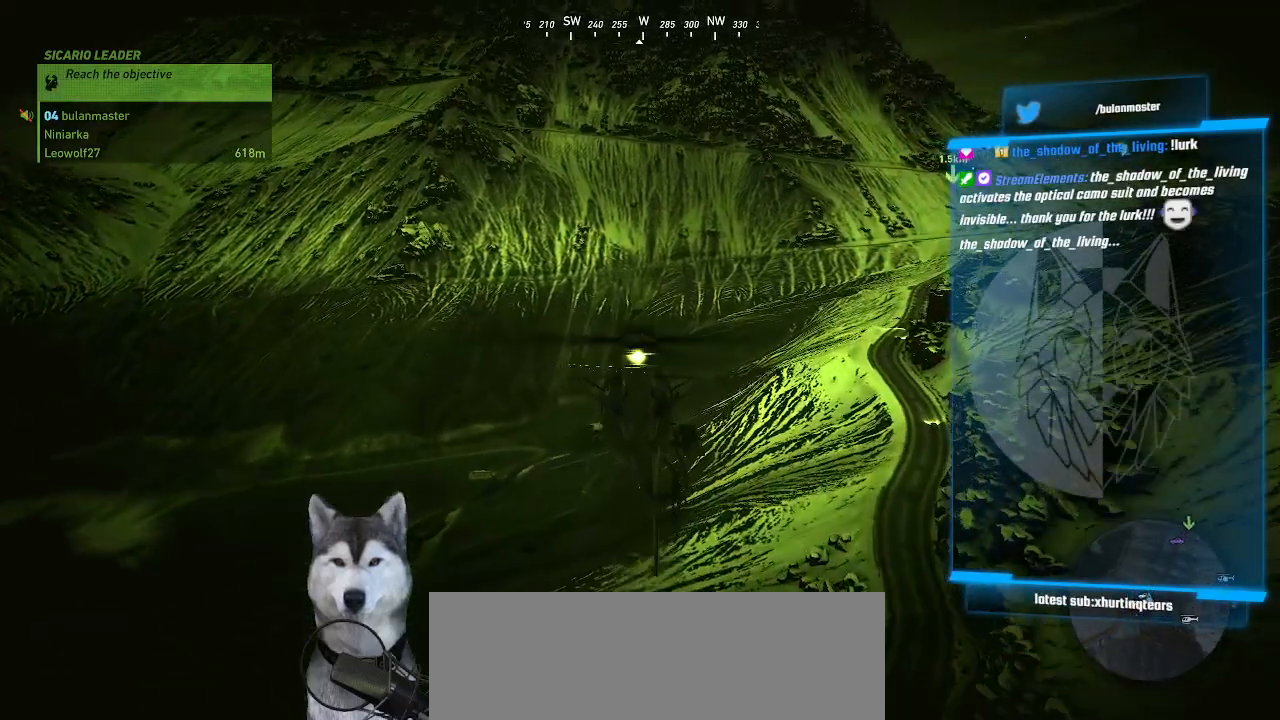
{"keys": ["shift_l"], "mouse": [], "mouse_move": "still", "events": []}
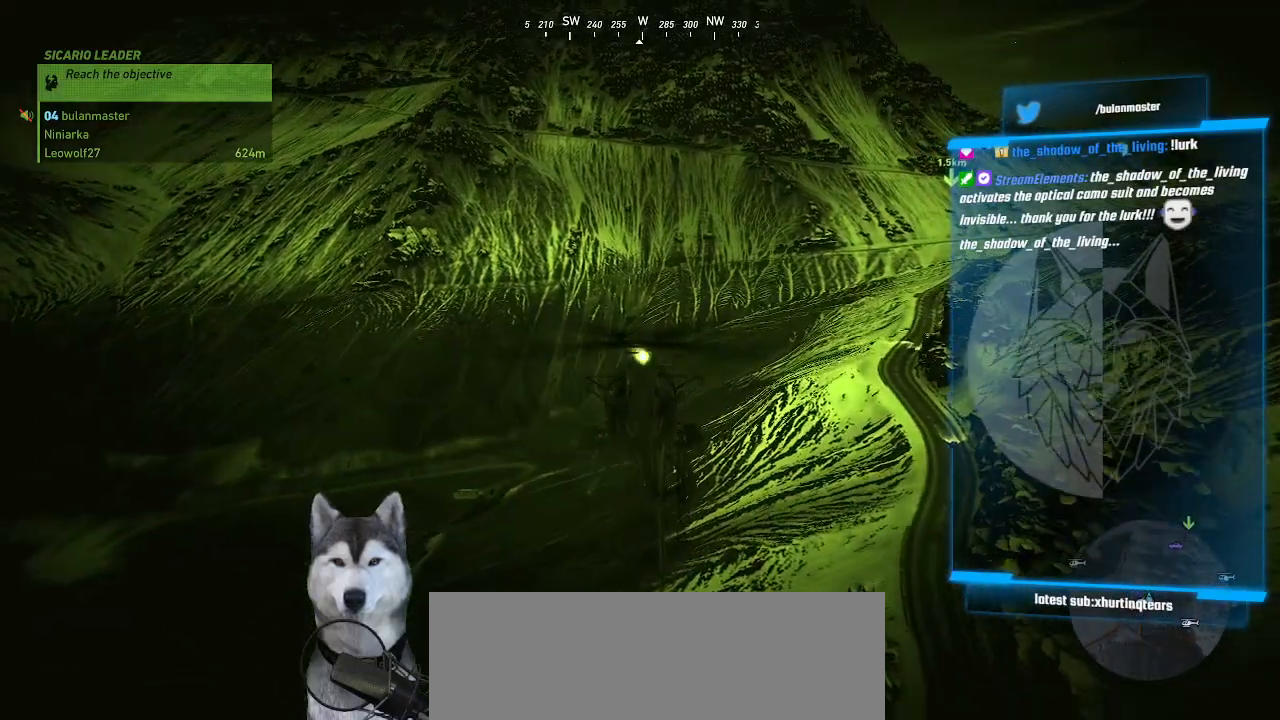
{"keys": ["shift_l"], "mouse": [], "mouse_move": "still"}
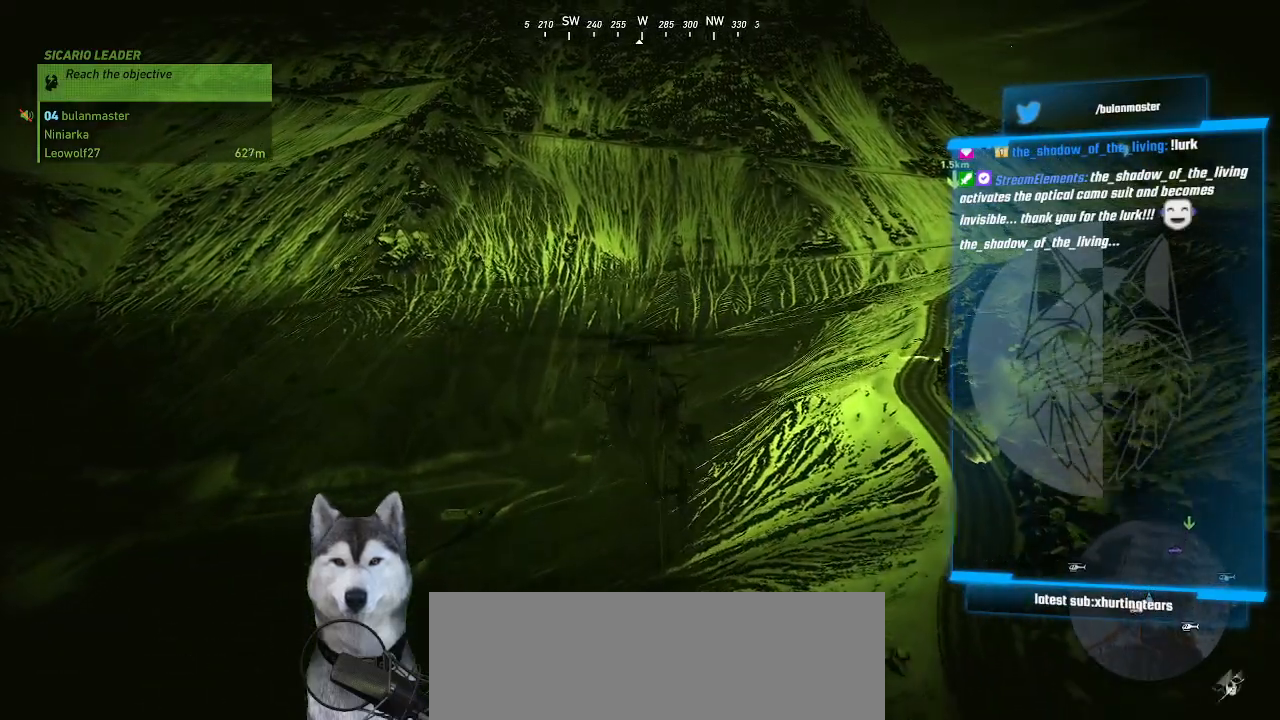
{"keys": ["shift_l"], "mouse": [], "mouse_move": "still", "events": []}
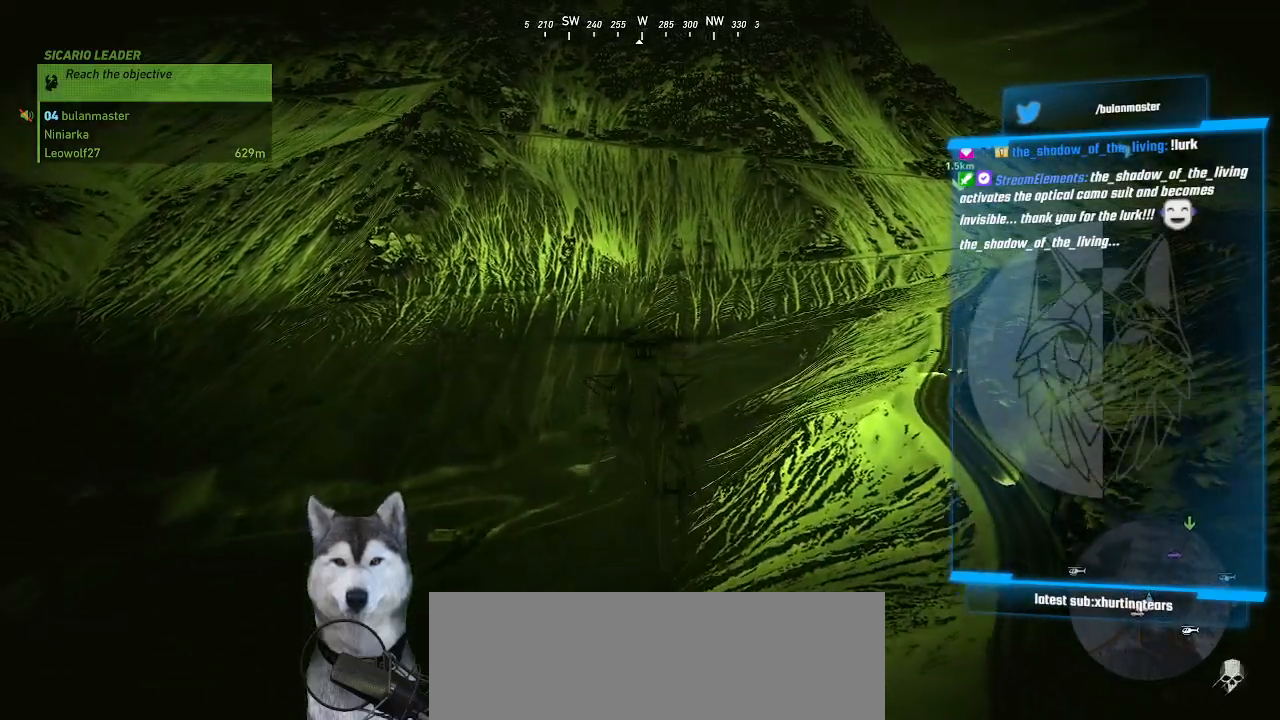
{"keys": ["shift_l"], "mouse": [], "mouse_move": "still", "events": []}
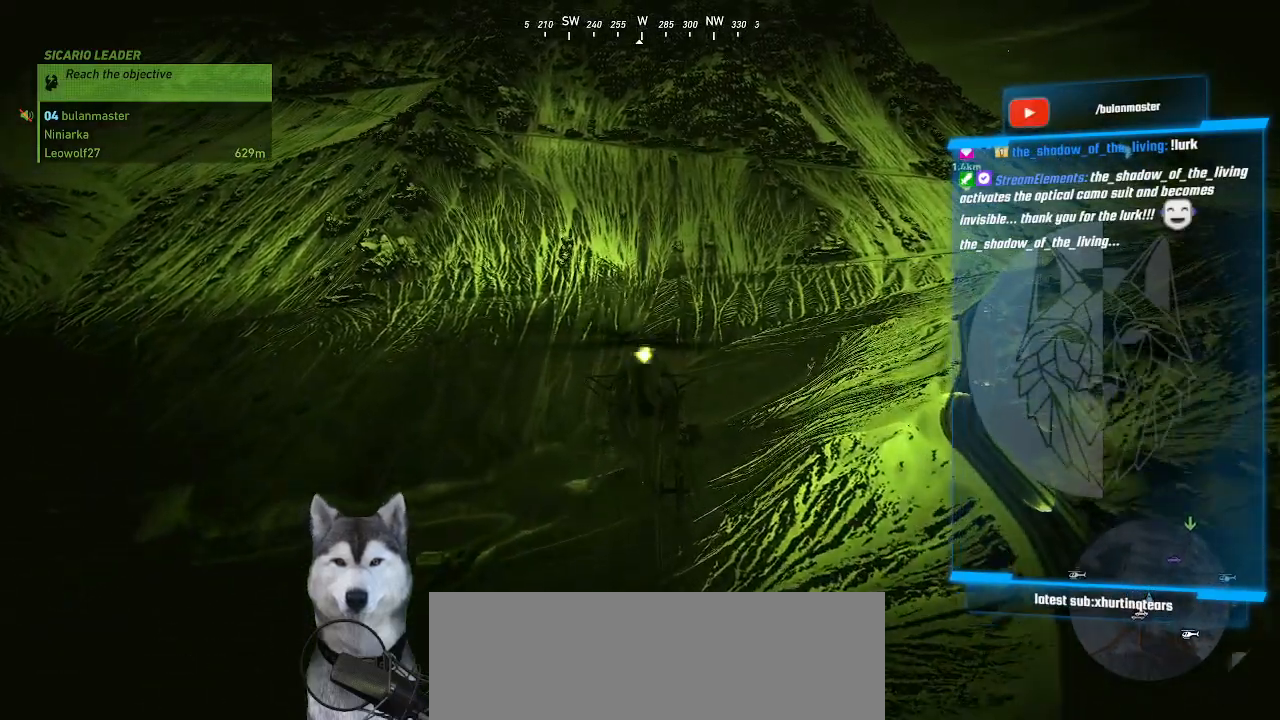
{"keys": ["shift_l"], "mouse": [], "mouse_move": "still", "events": []}
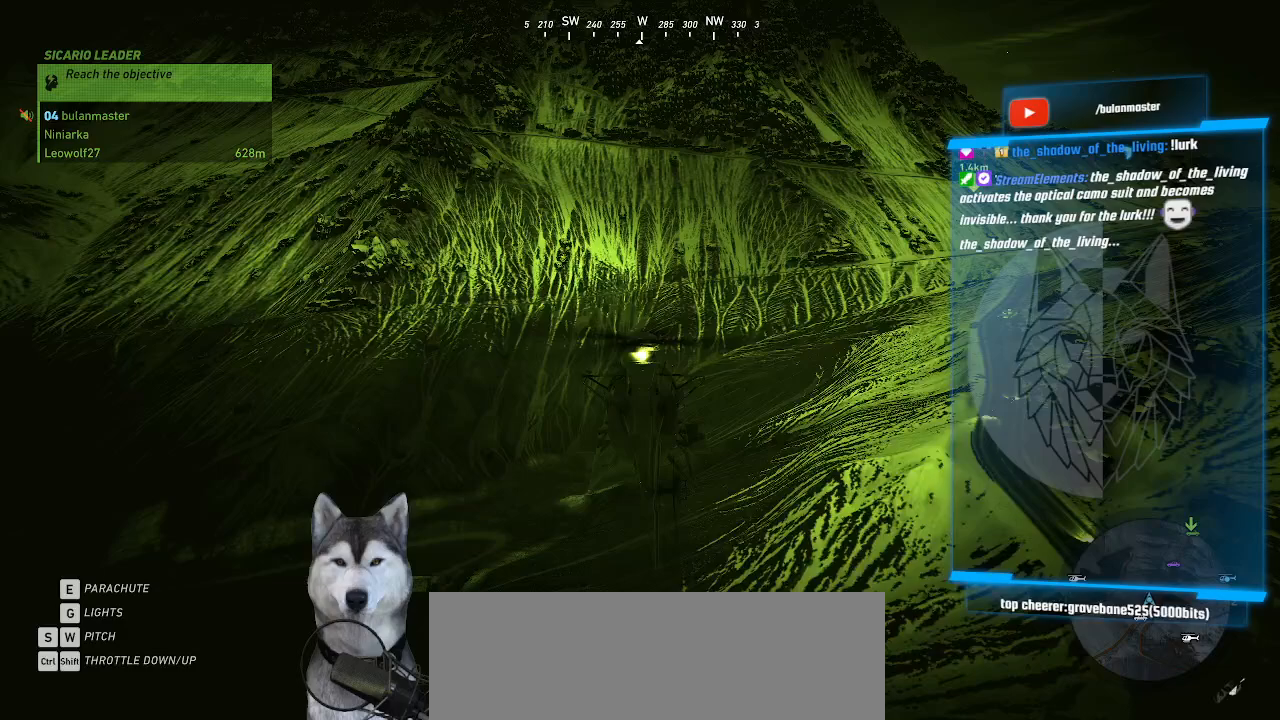
{"keys": ["shift_l"], "mouse": [], "mouse_move": "still", "events": []}
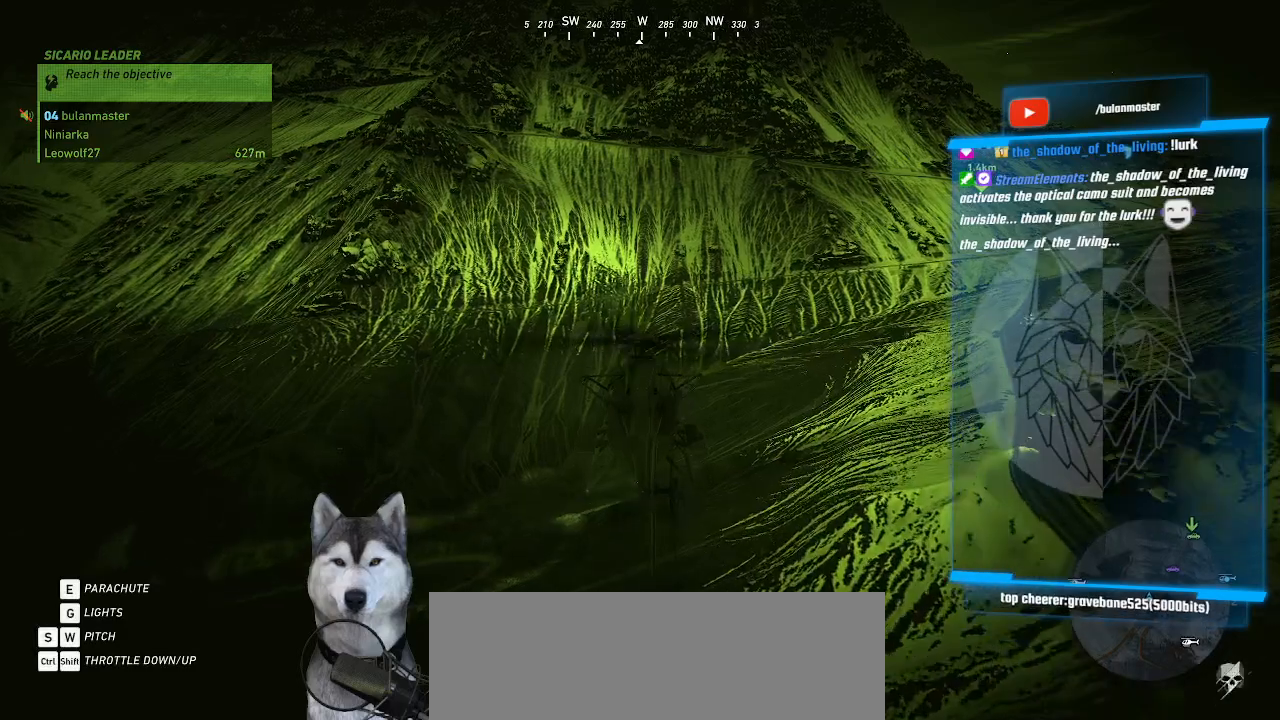
{"keys": ["shift_l"], "mouse": [], "mouse_move": "still", "events": []}
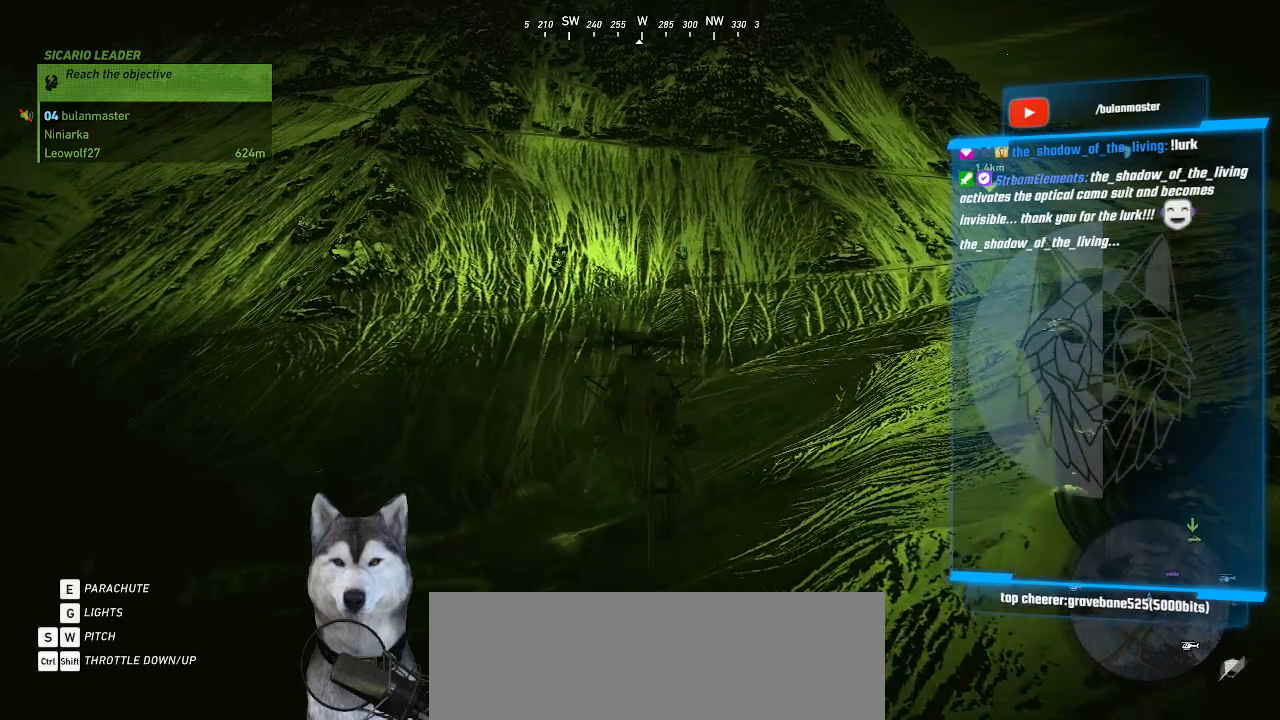
{"keys": ["shift_l"], "mouse": [], "mouse_move": "still", "events": []}
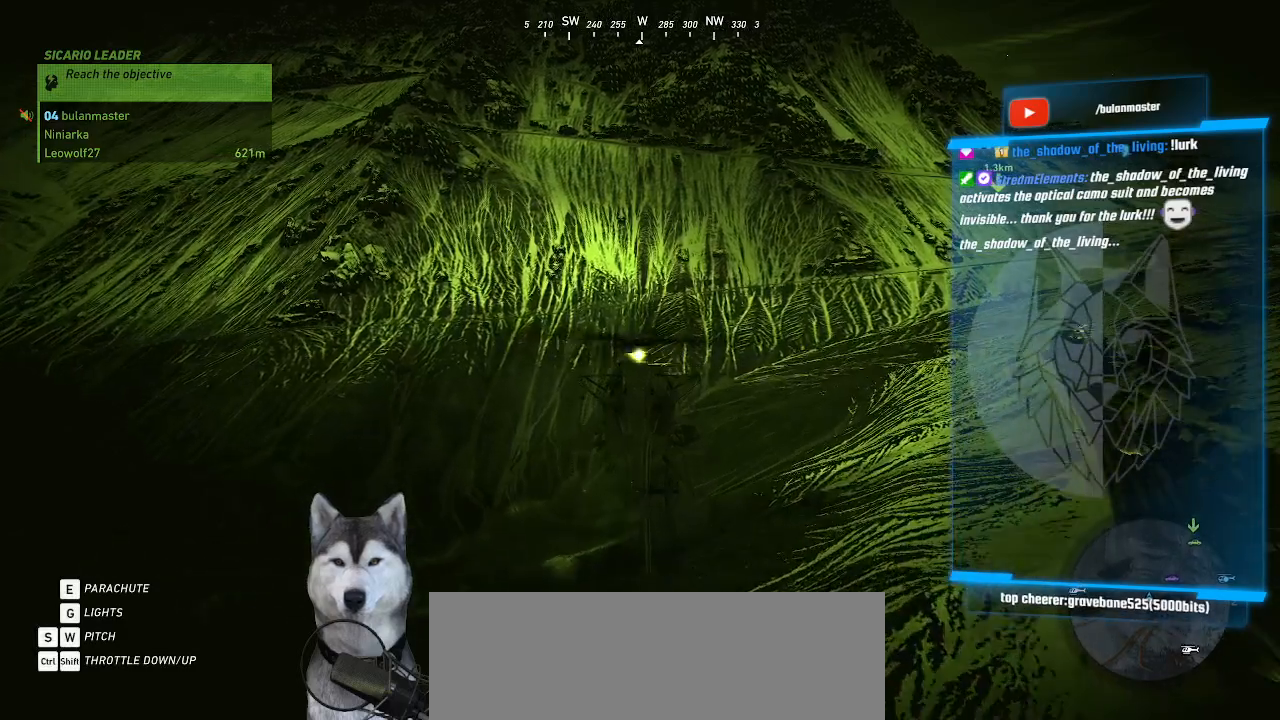
{"keys": ["shift_l"], "mouse": [], "mouse_move": "still", "events": []}
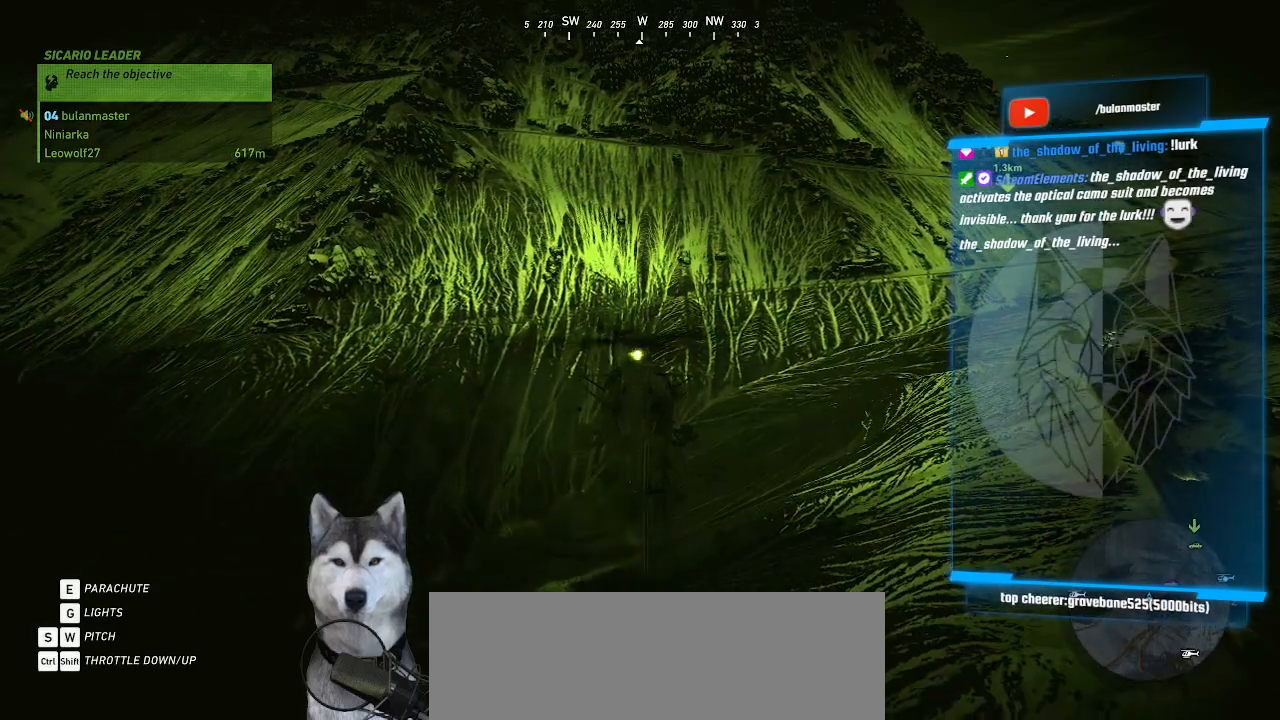
{"keys": ["shift_l"], "mouse": [], "mouse_move": "still", "events": []}
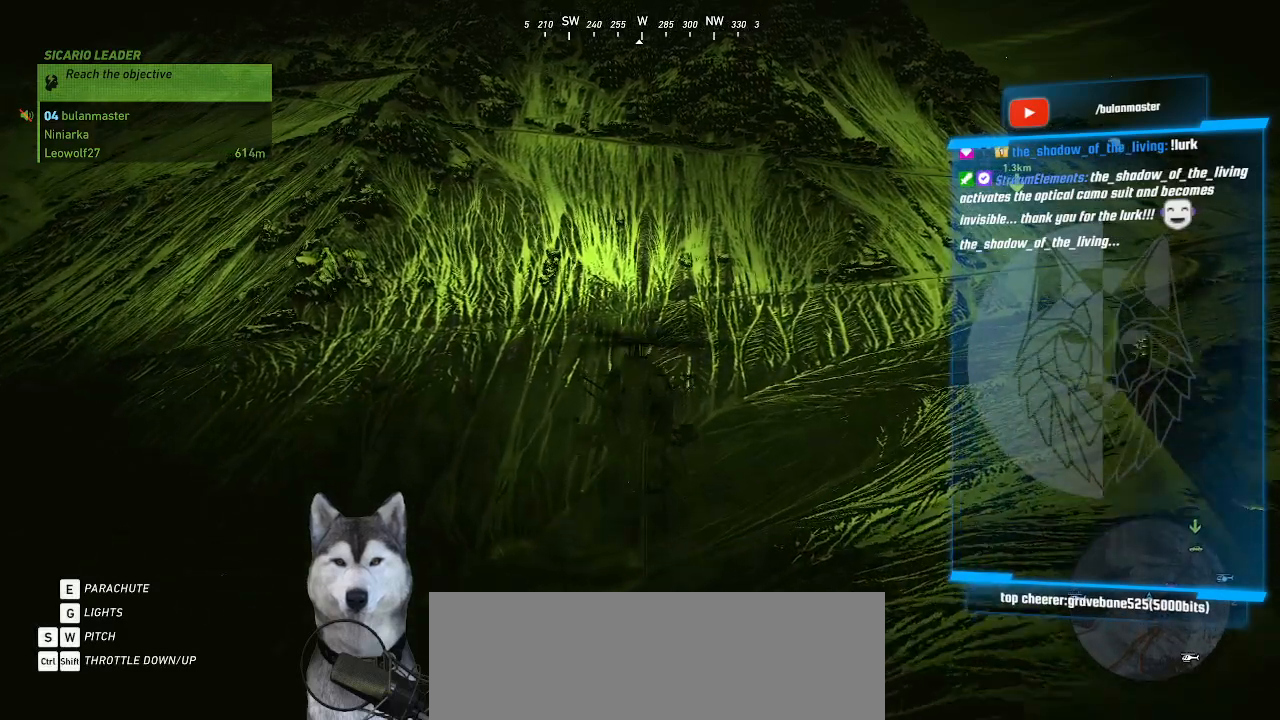
{"keys": ["shift_l"], "mouse": [], "mouse_move": "still", "events": []}
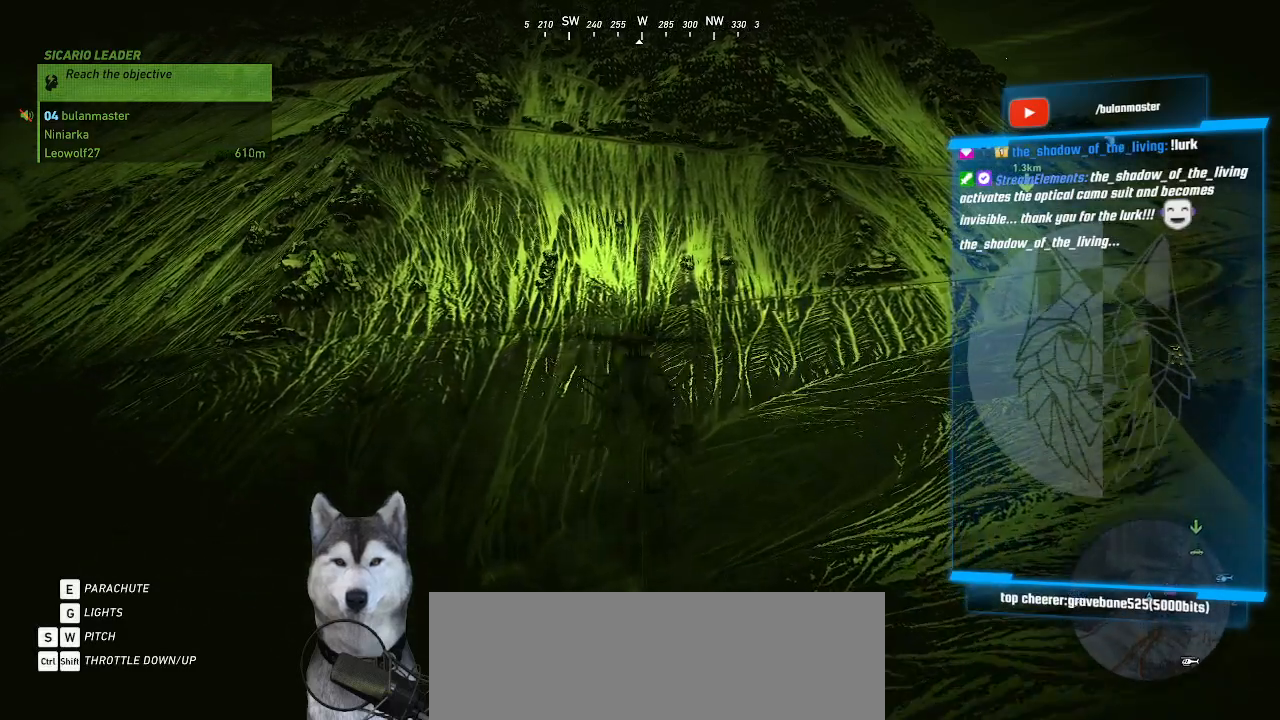
{"keys": ["shift_l"], "mouse": [], "mouse_move": "still", "events": []}
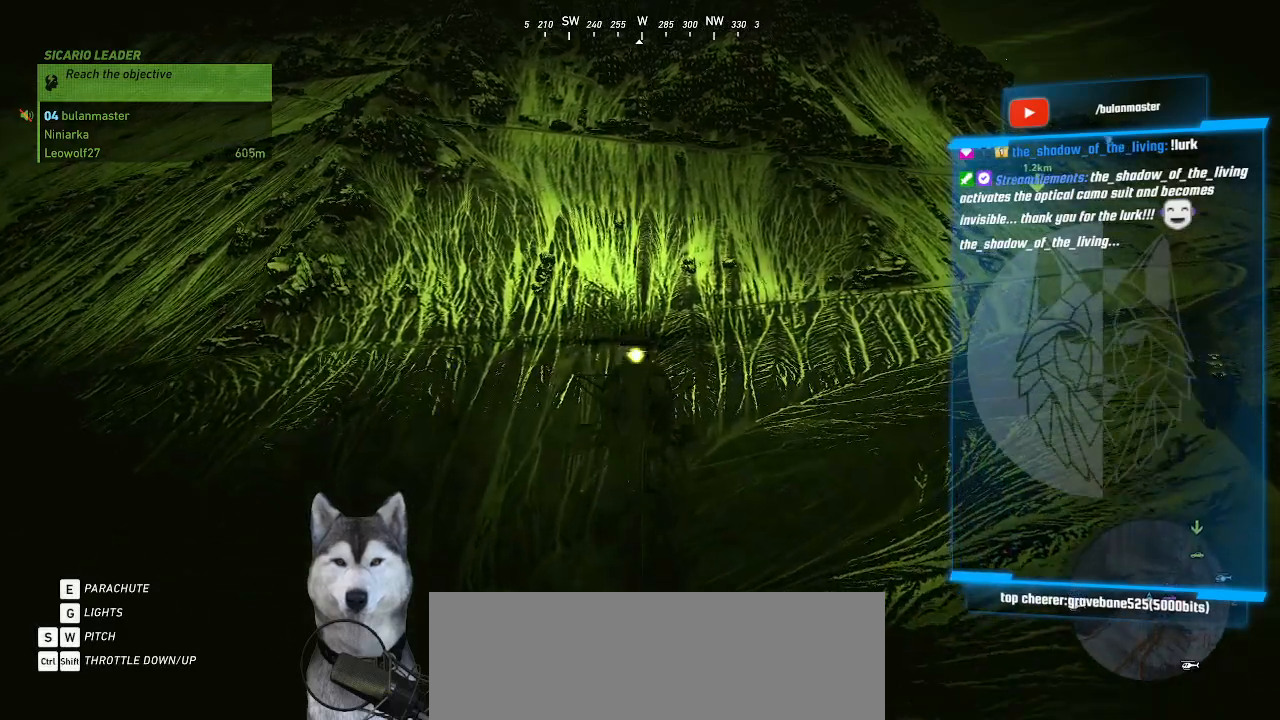
{"keys": ["d", "shift_l"], "mouse": [], "mouse_move": "still", "events": [[100, "d", "down"]]}
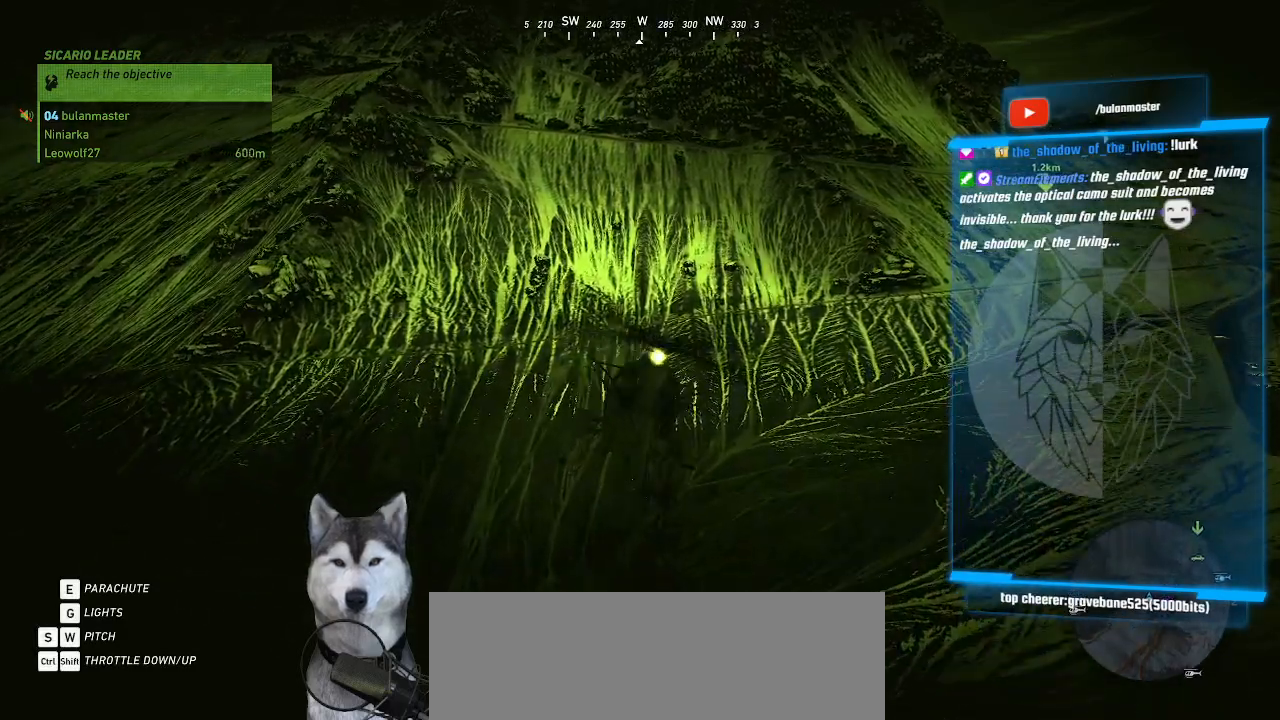
{"keys": ["d", "shift_l"], "mouse": [], "mouse_move": "still", "events": []}
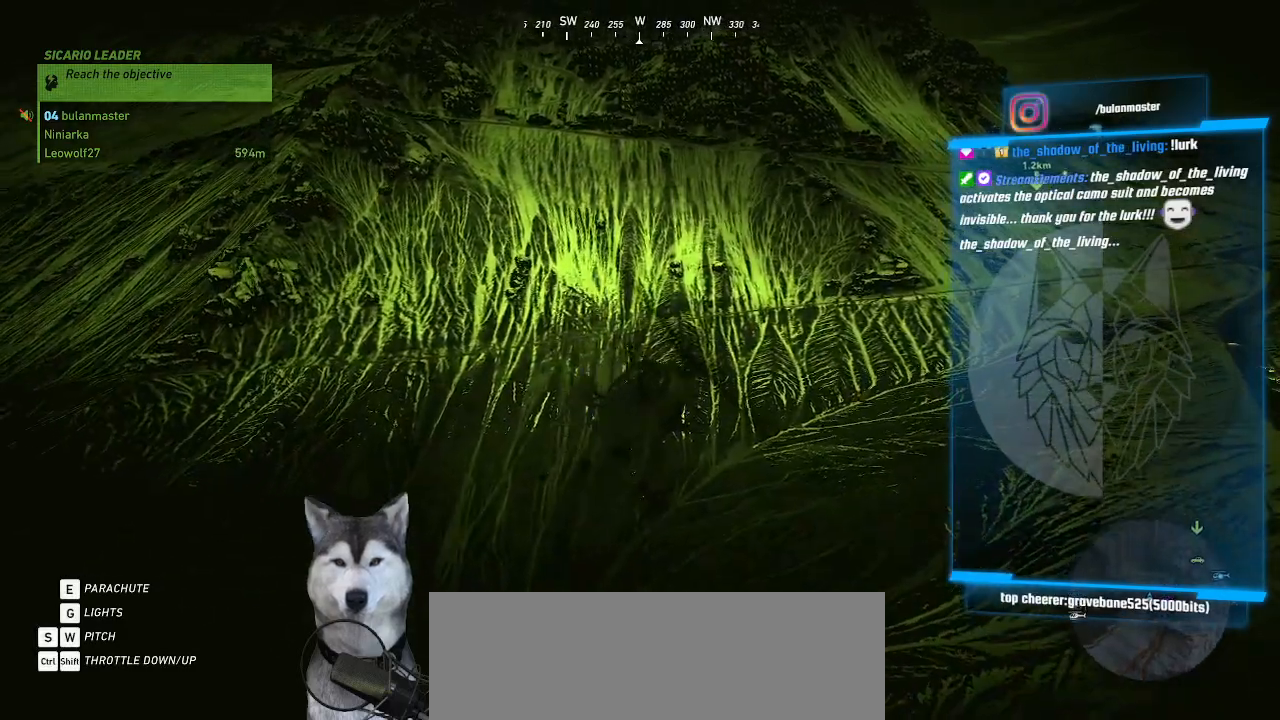
{"keys": ["shift_l"], "mouse": [], "mouse_move": "still", "events": [[334, "d", "up"]]}
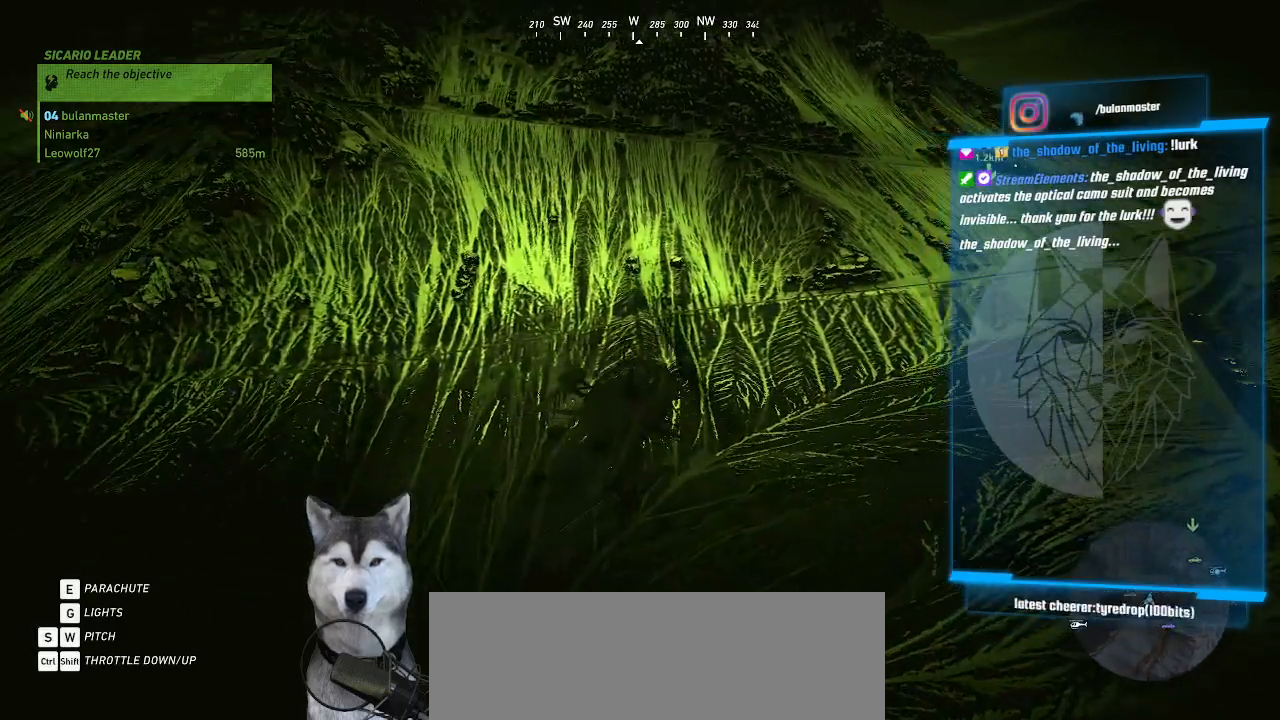
{"keys": ["shift_l"], "mouse": [], "mouse_move": "still", "events": []}
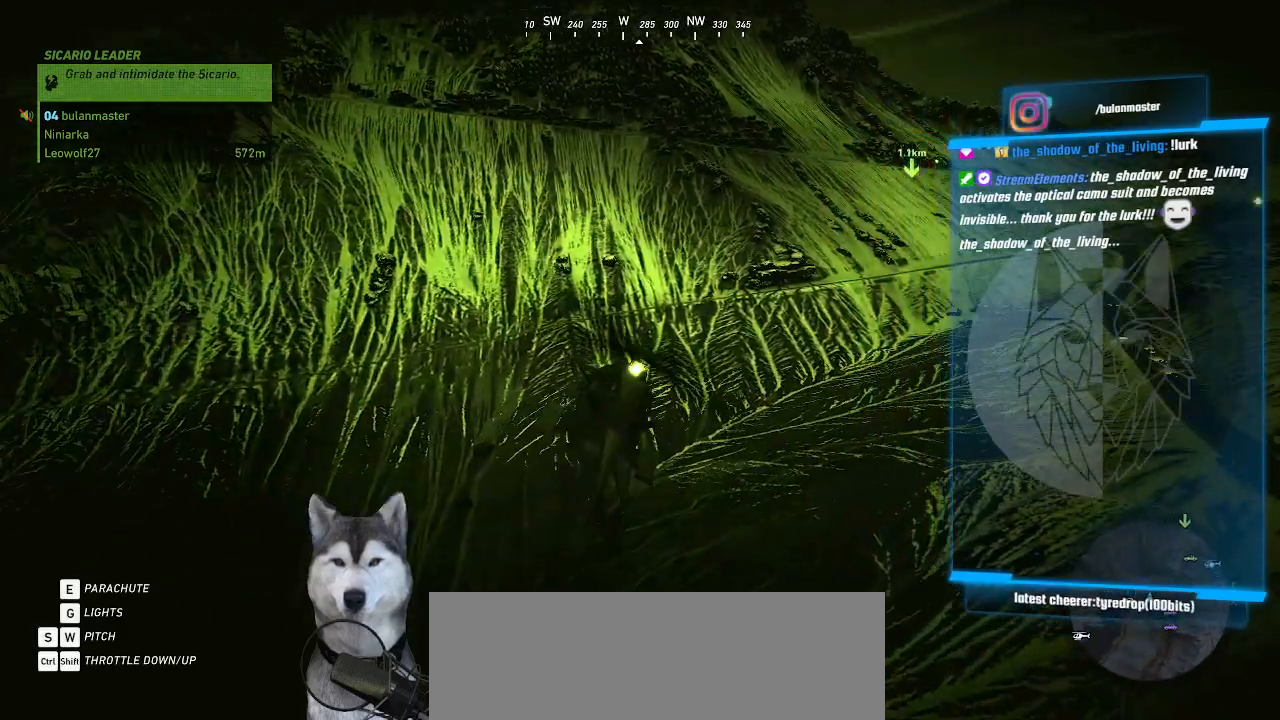
{"keys": ["shift_l"], "mouse": [], "mouse_move": "still", "events": [[34, "d", "down"], [267, "d", "up"]]}